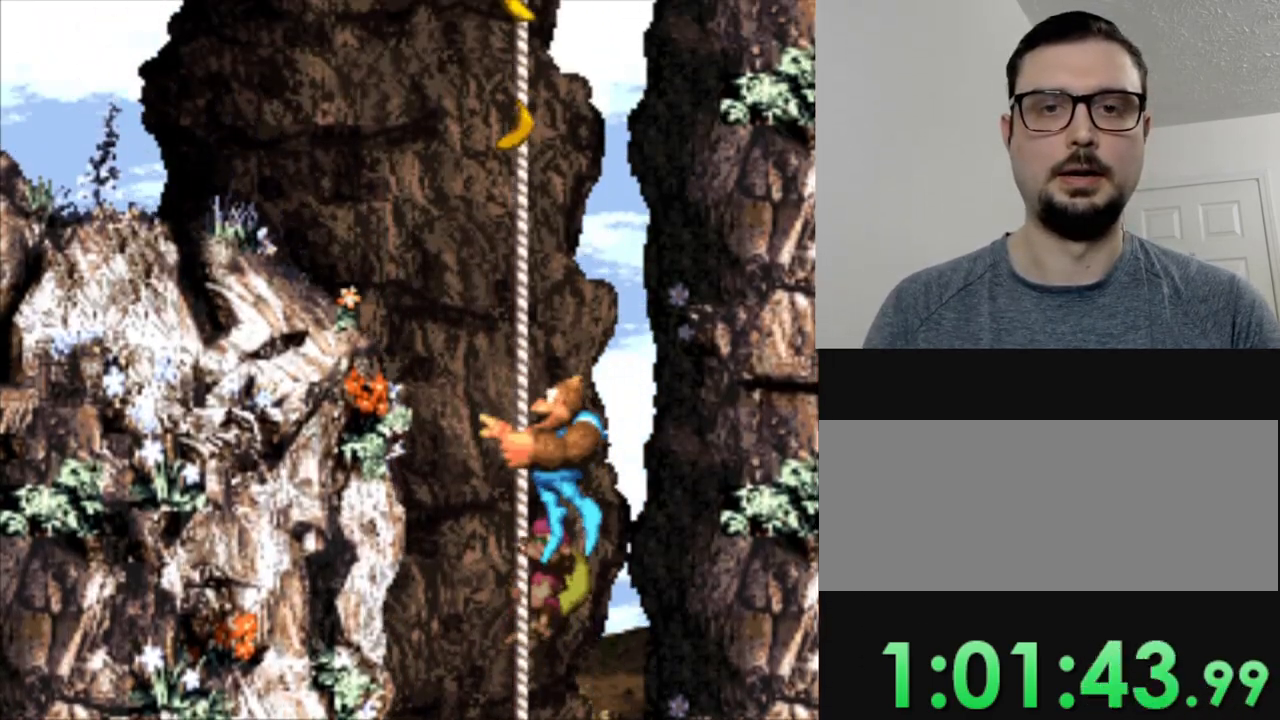
Gameplay with a controller (Nintendo layout); each line is a JSON object with the inputs held at the frame after it. "events" lists button and stick changes between this image and that frame as [ms after this image, input, new state], when the widget could be followed in between. Not read: L3 R3.
{"buttons": ["Y", "DPAD_UP"], "events": []}
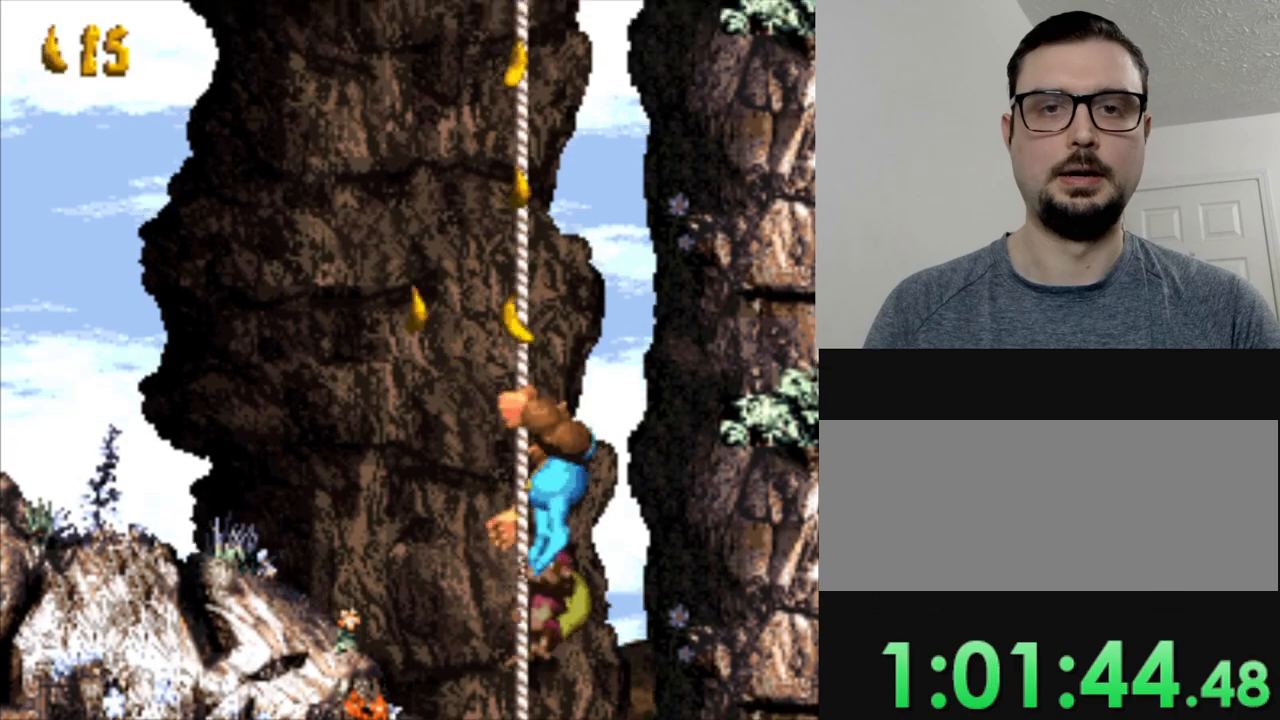
{"buttons": ["Y", "DPAD_UP"], "events": []}
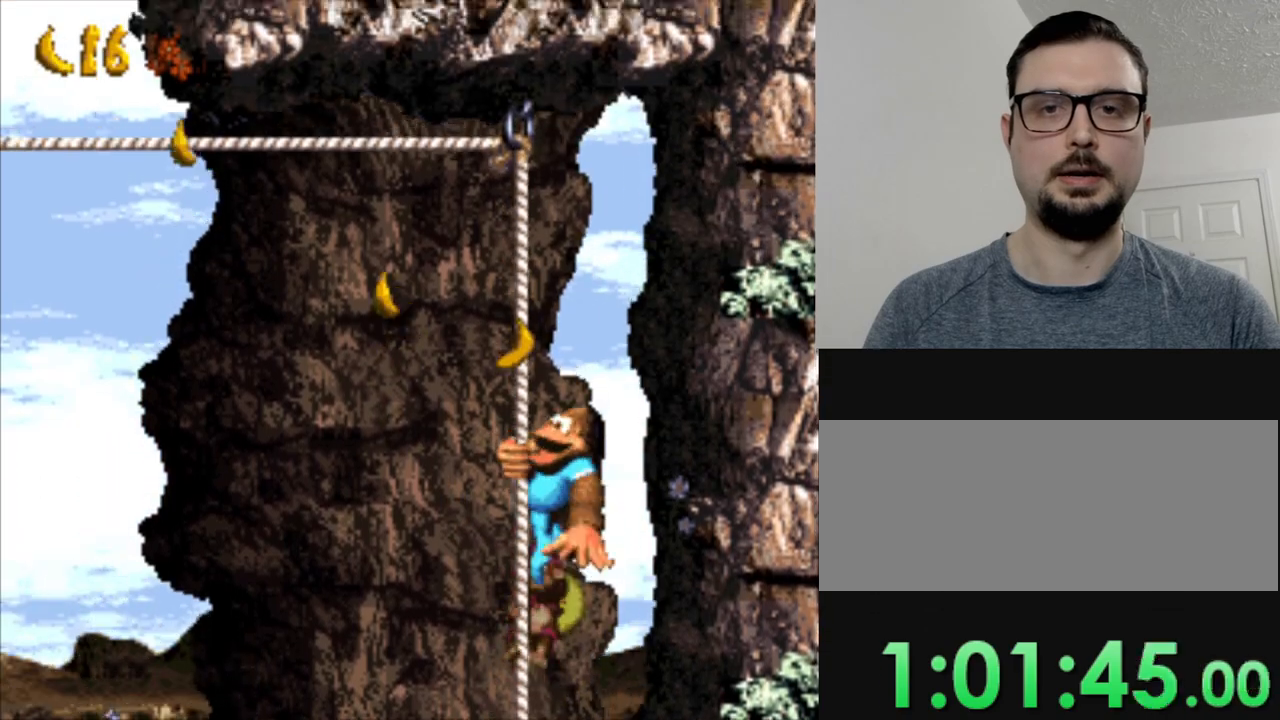
{"buttons": ["Y", "DPAD_LEFT"], "events": [[117, "B", "down"], [217, "DPAD_LEFT", "down"], [283, "B", "up"], [350, "DPAD_UP", "up"]]}
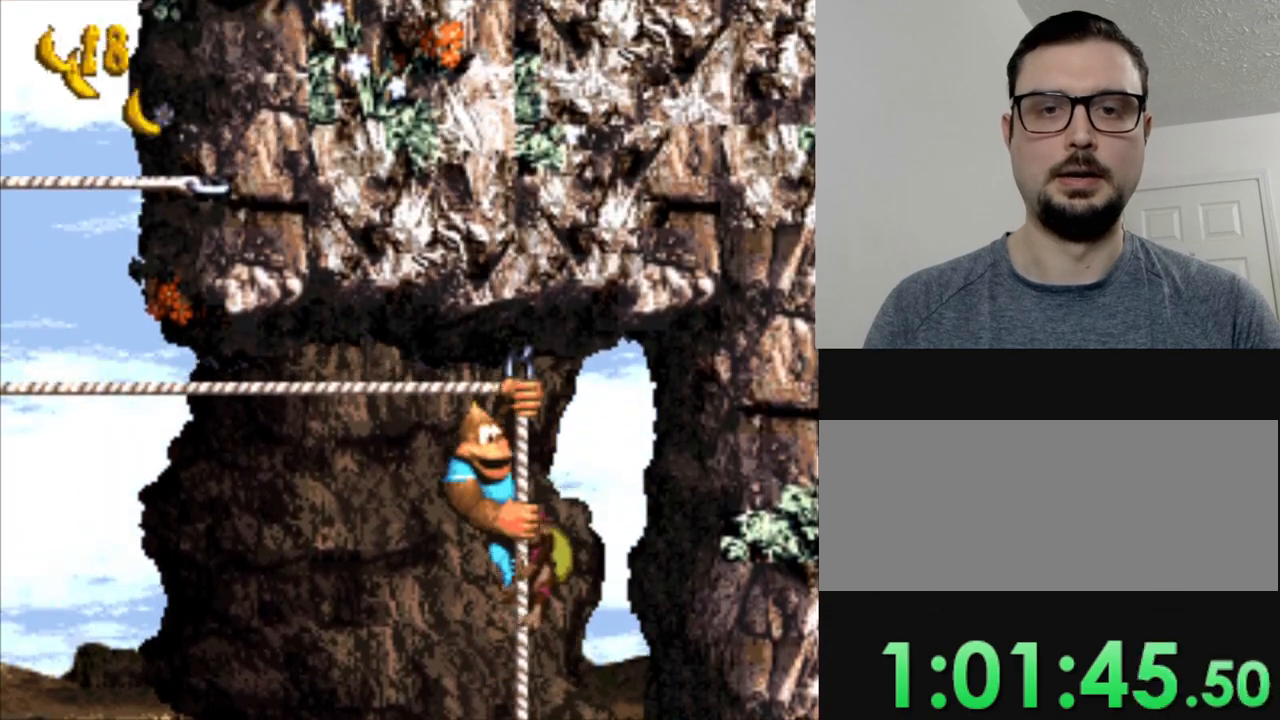
{"buttons": ["Y", "DPAD_UP", "DPAD_LEFT"], "events": [[334, "DPAD_UP", "down"], [384, "DPAD_LEFT", "up"], [467, "DPAD_LEFT", "down"]]}
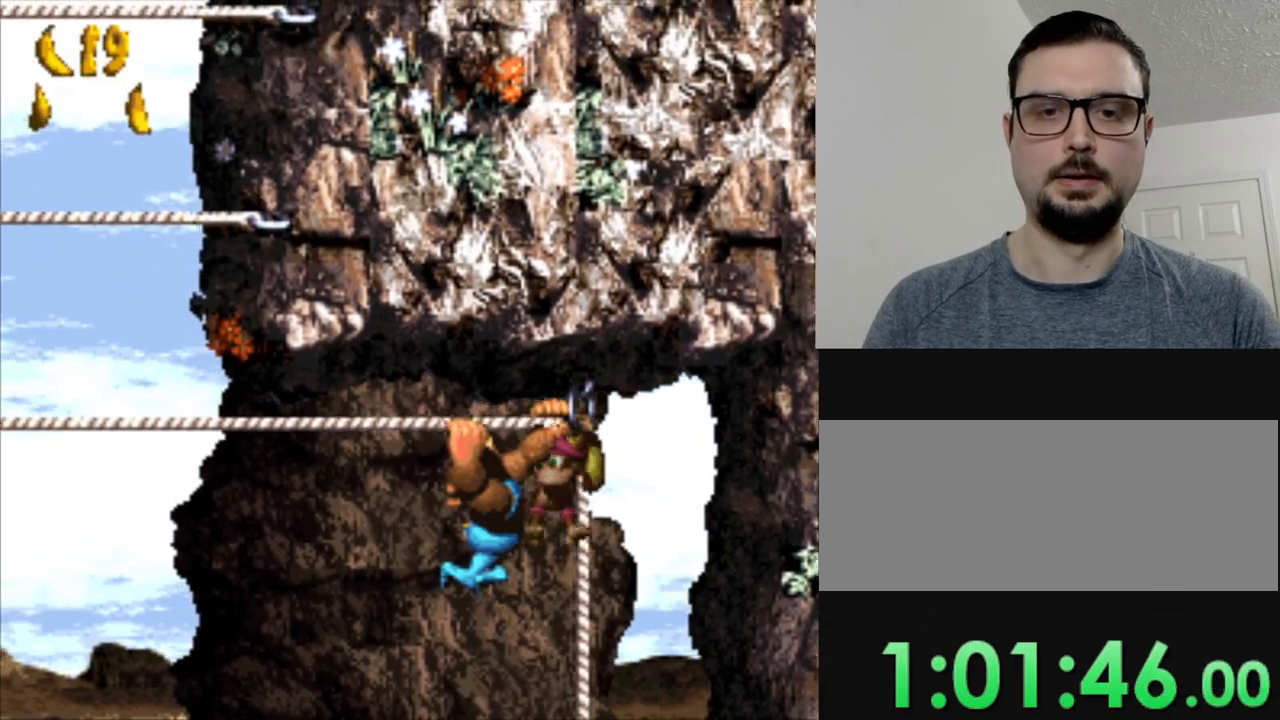
{"buttons": ["Y", "DPAD_LEFT"], "events": [[100, "DPAD_UP", "up"]]}
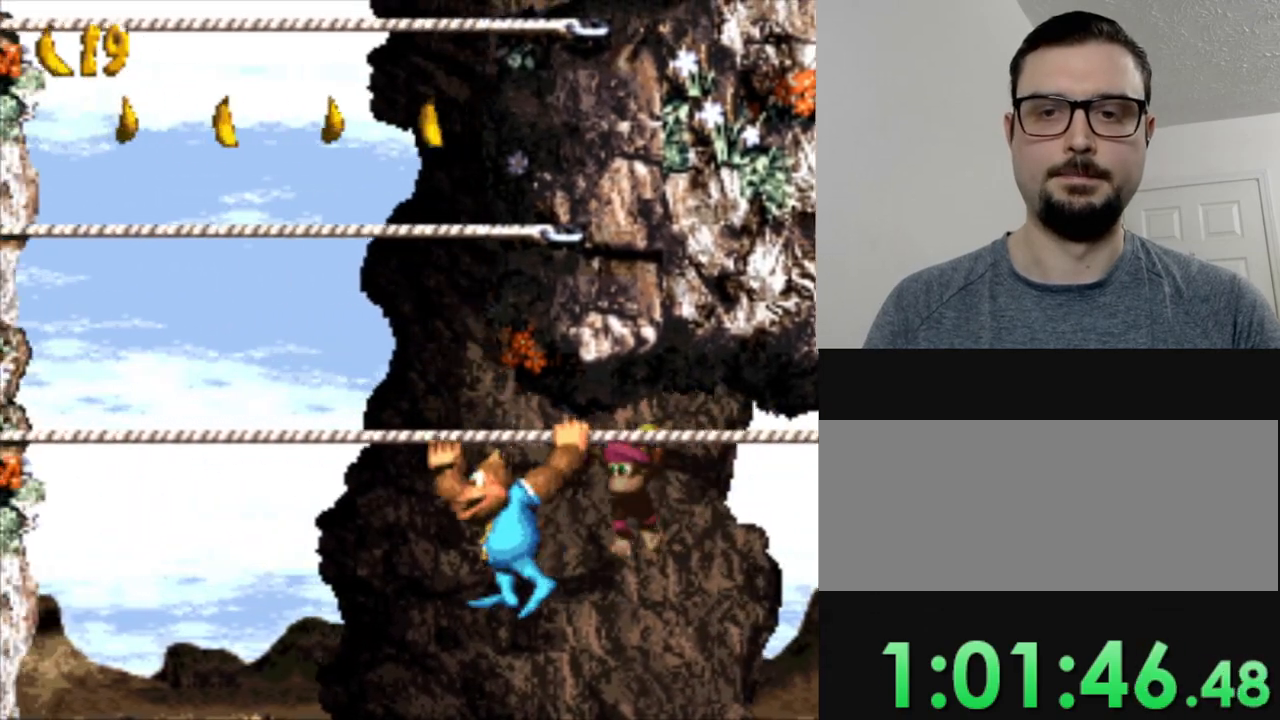
{"buttons": ["Y", "DPAD_LEFT"], "events": [[100, "B", "down"], [317, "B", "up"]]}
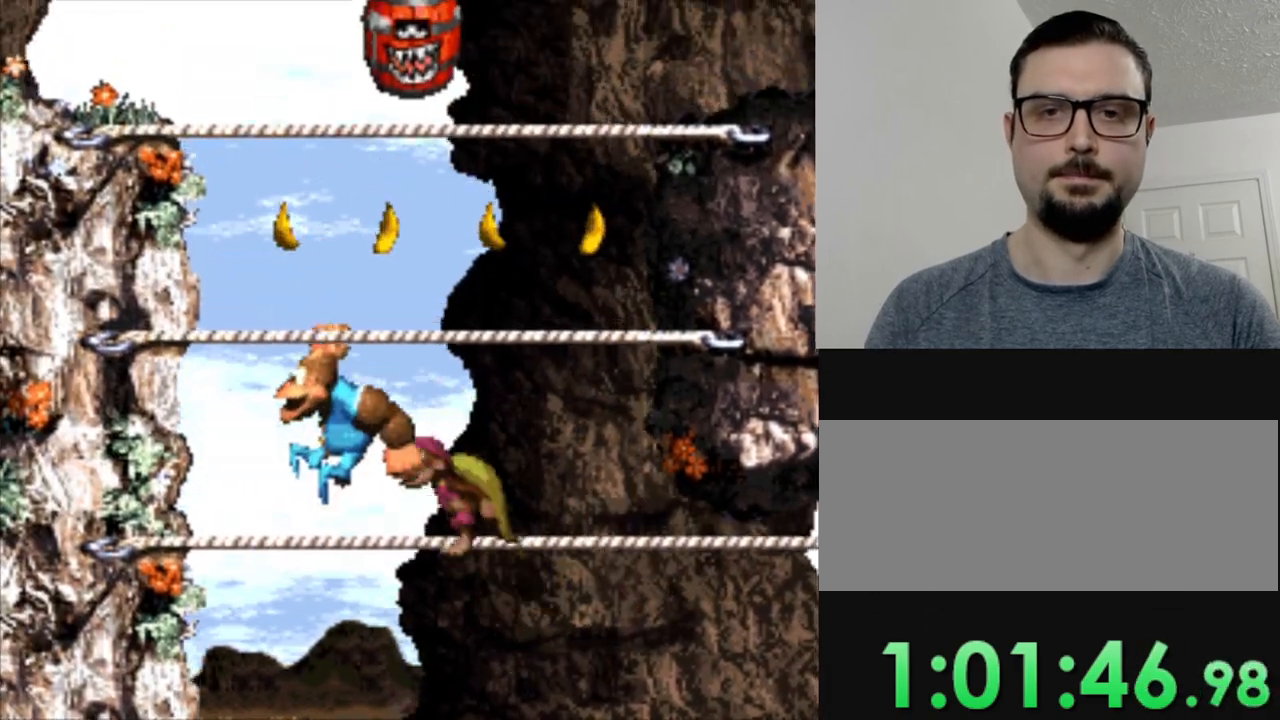
{"buttons": ["Y", "DPAD_RIGHT"], "events": [[33, "DPAD_LEFT", "up"], [83, "DPAD_RIGHT", "down"], [233, "B", "down"], [383, "B", "up"]]}
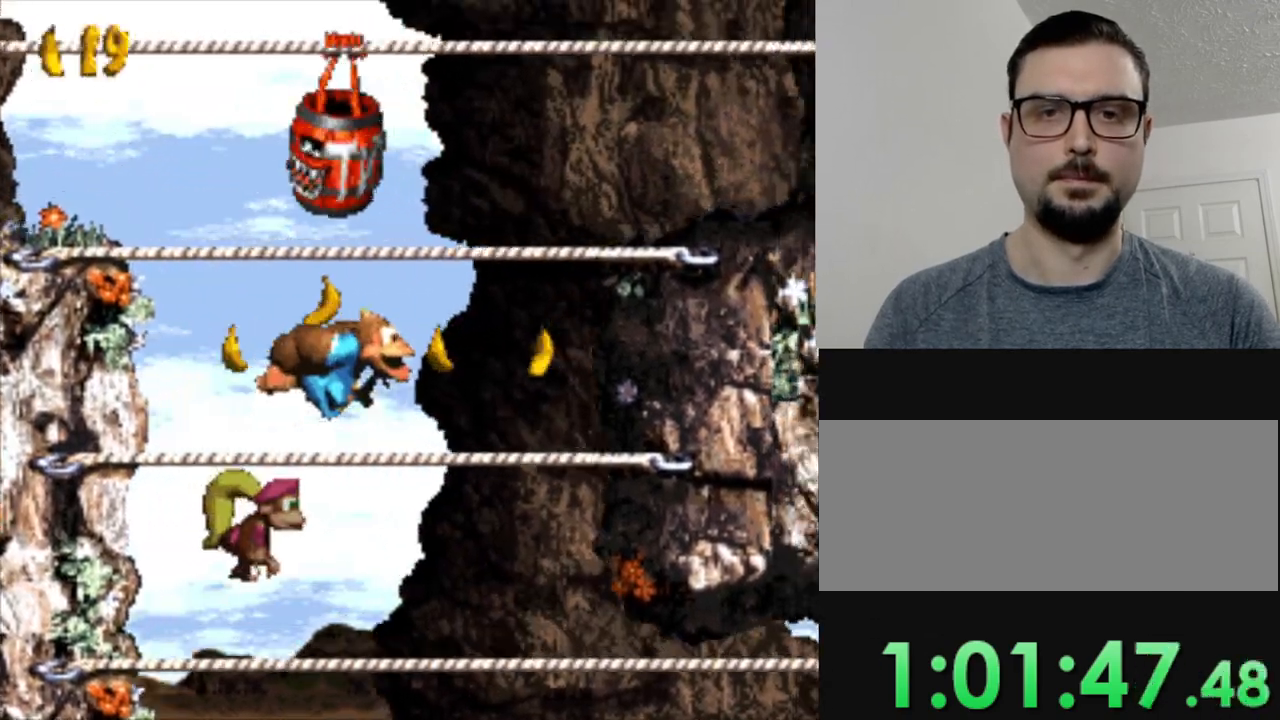
{"buttons": ["Y", "DPAD_LEFT"], "events": [[284, "DPAD_RIGHT", "up"], [334, "DPAD_LEFT", "down"]]}
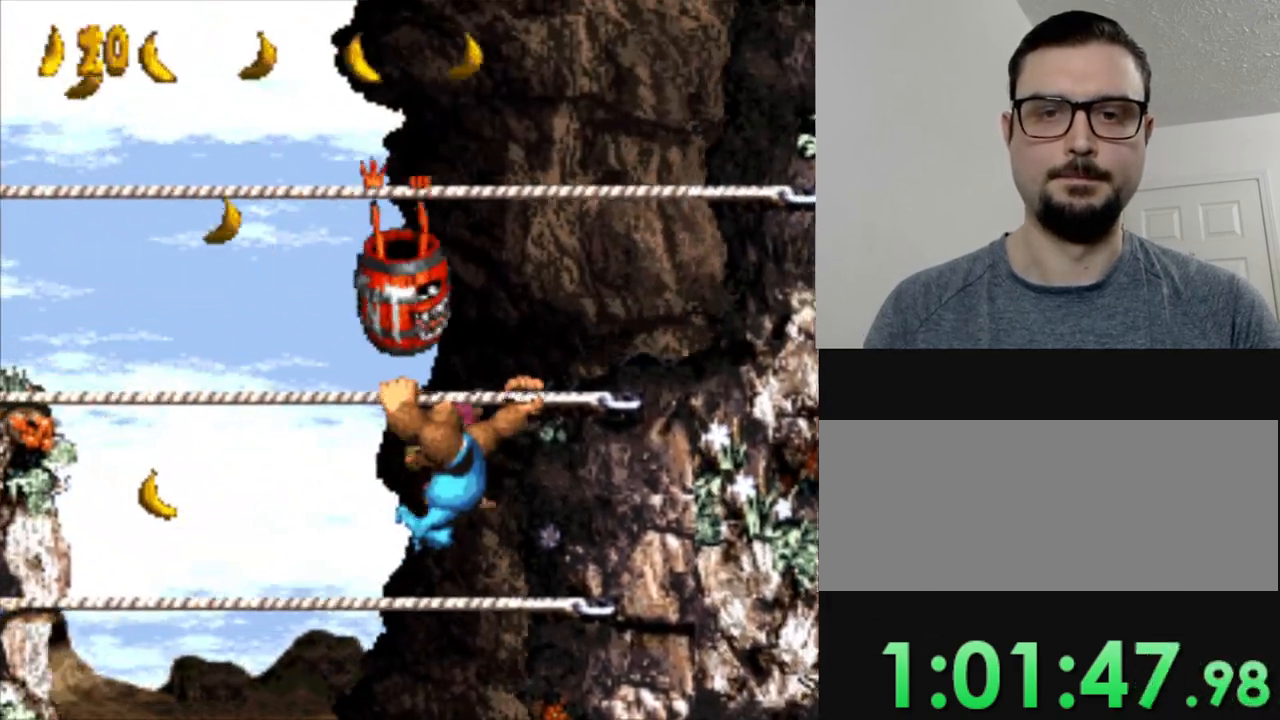
{"buttons": ["Y", "DPAD_LEFT"], "events": []}
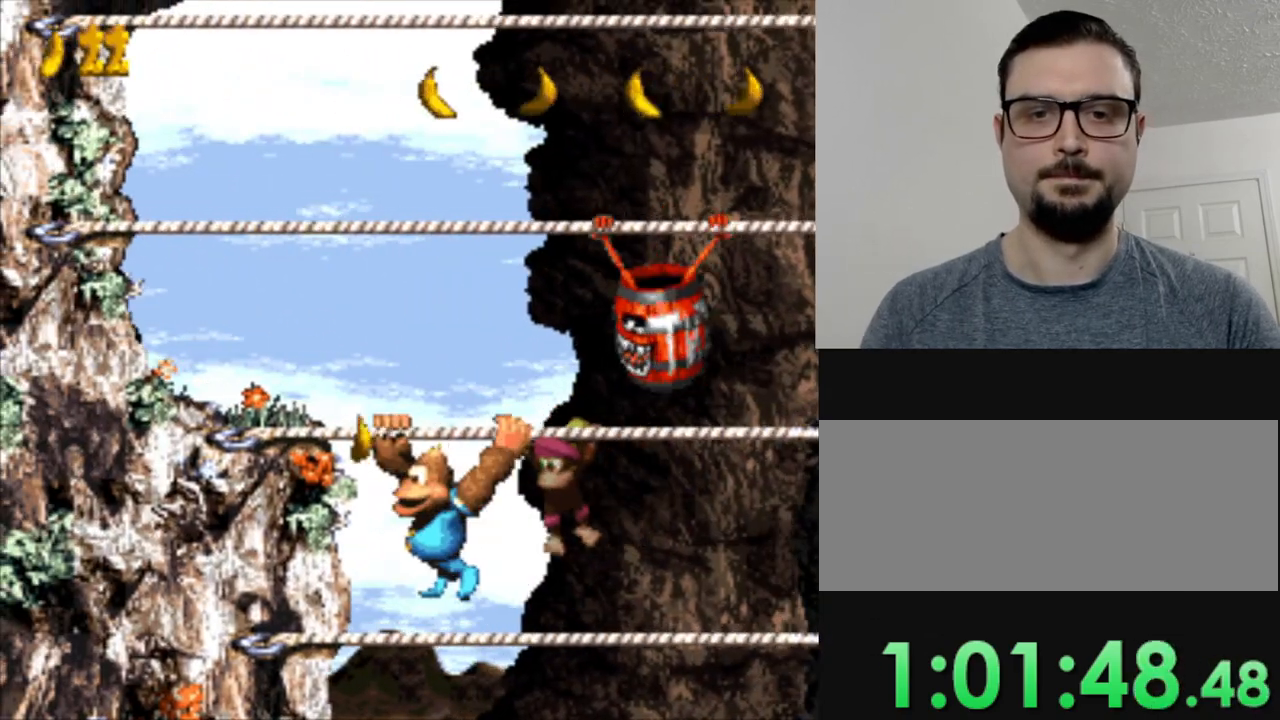
{"buttons": ["Y", "DPAD_RIGHT"], "events": [[167, "DPAD_LEFT", "up"], [217, "DPAD_RIGHT", "down"]]}
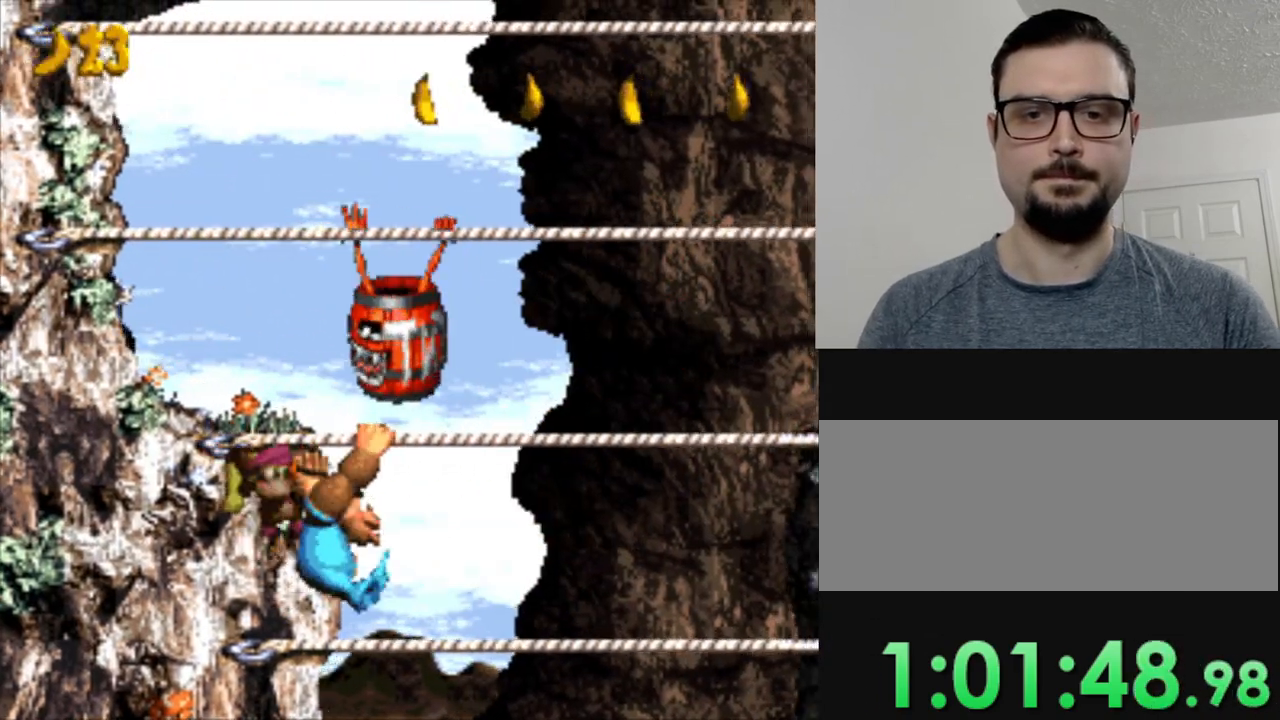
{"buttons": ["Y", "DPAD_UP", "DPAD_RIGHT"], "events": [[217, "DPAD_UP", "down"], [283, "B", "down"], [484, "B", "up"]]}